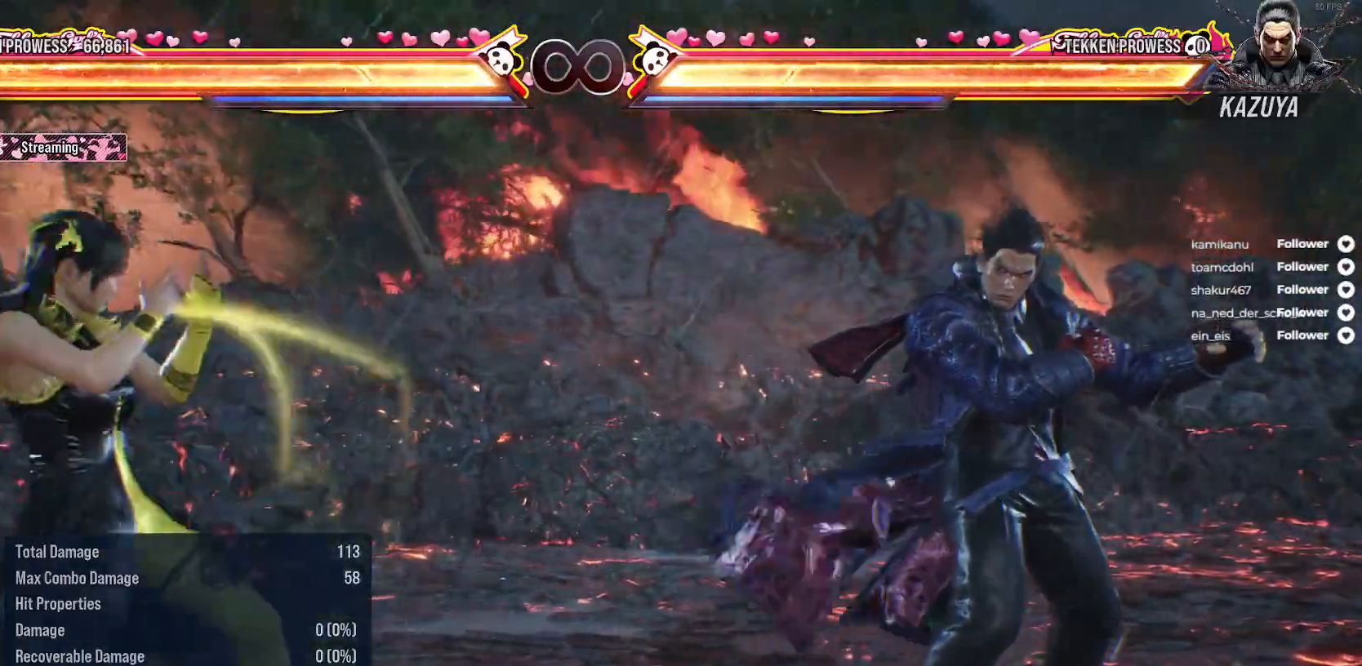
Gameplay with a controller (Xbox layout); each line is a JSON object with the inputs held at the frame after it. "events" lists button and stick changes between this image and that frame as [ms after this image, input, new state], when the widget could be followed in between. Not read: left_stick.
{"buttons": [], "right_stick": "center", "events": [[83, "DPAD_LEFT", "up"], [217, "DPAD_LEFT", "down"], [333, "DPAD_DOWN", "down"], [483, "DPAD_DOWN", "up"], [483, "DPAD_LEFT", "up"]]}
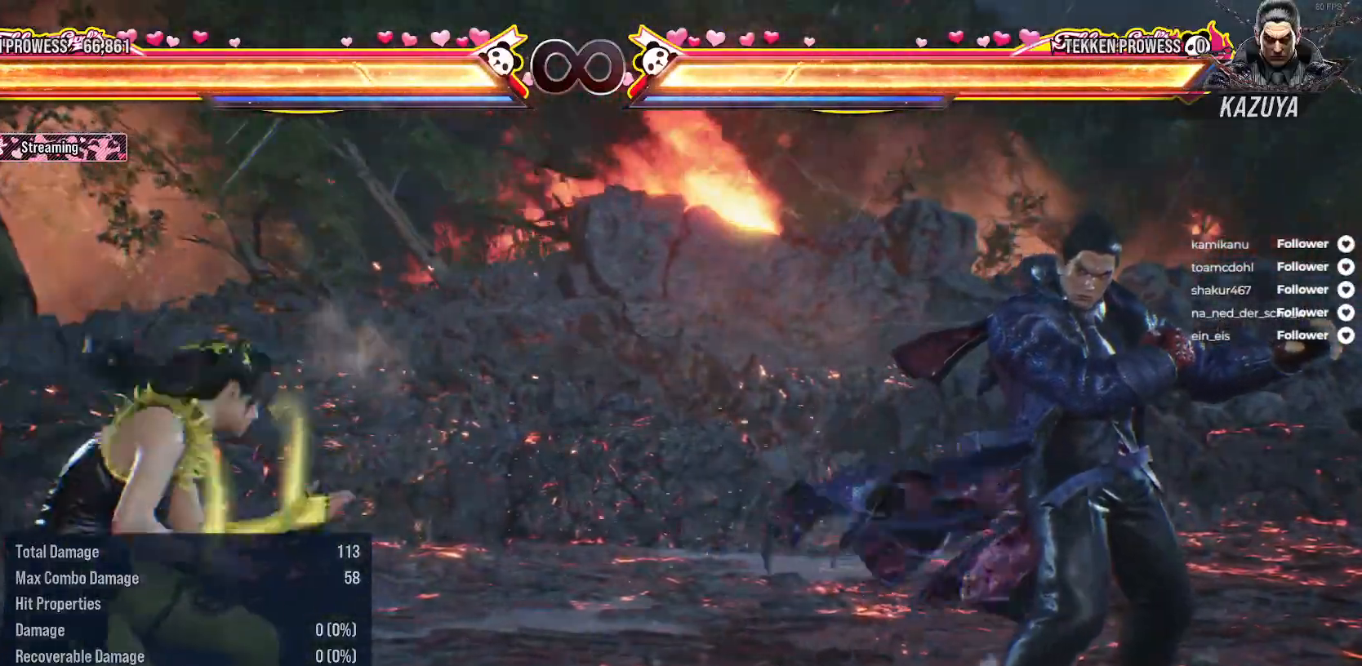
{"buttons": ["DPAD_LEFT"], "right_stick": "center", "events": [[117, "DPAD_LEFT", "down"], [350, "DPAD_LEFT", "up"], [500, "DPAD_LEFT", "down"]]}
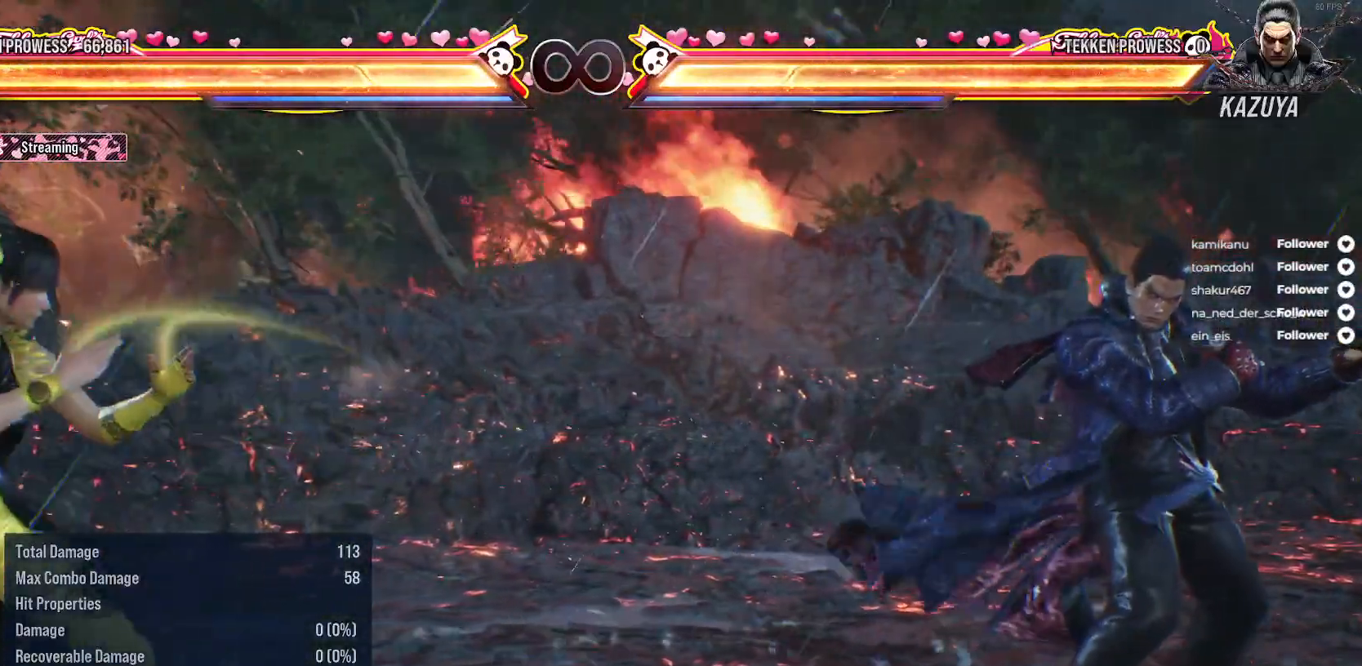
{"buttons": ["DPAD_LEFT"], "right_stick": "center", "events": [[100, "DPAD_DOWN", "down"], [300, "DPAD_DOWN", "up"], [317, "DPAD_LEFT", "up"], [433, "DPAD_LEFT", "down"]]}
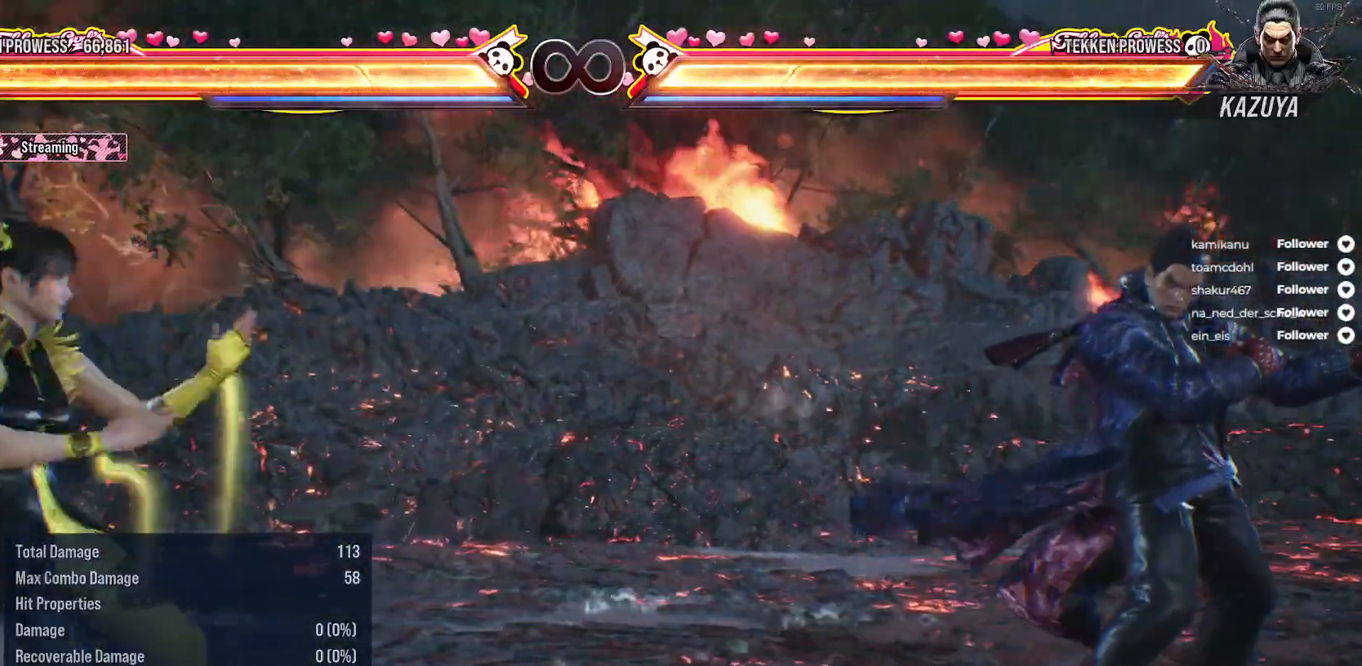
{"buttons": ["DPAD_DOWN", "DPAD_LEFT"], "right_stick": "center", "events": [[83, "DPAD_LEFT", "up"], [333, "DPAD_LEFT", "down"], [367, "DPAD_DOWN", "down"]]}
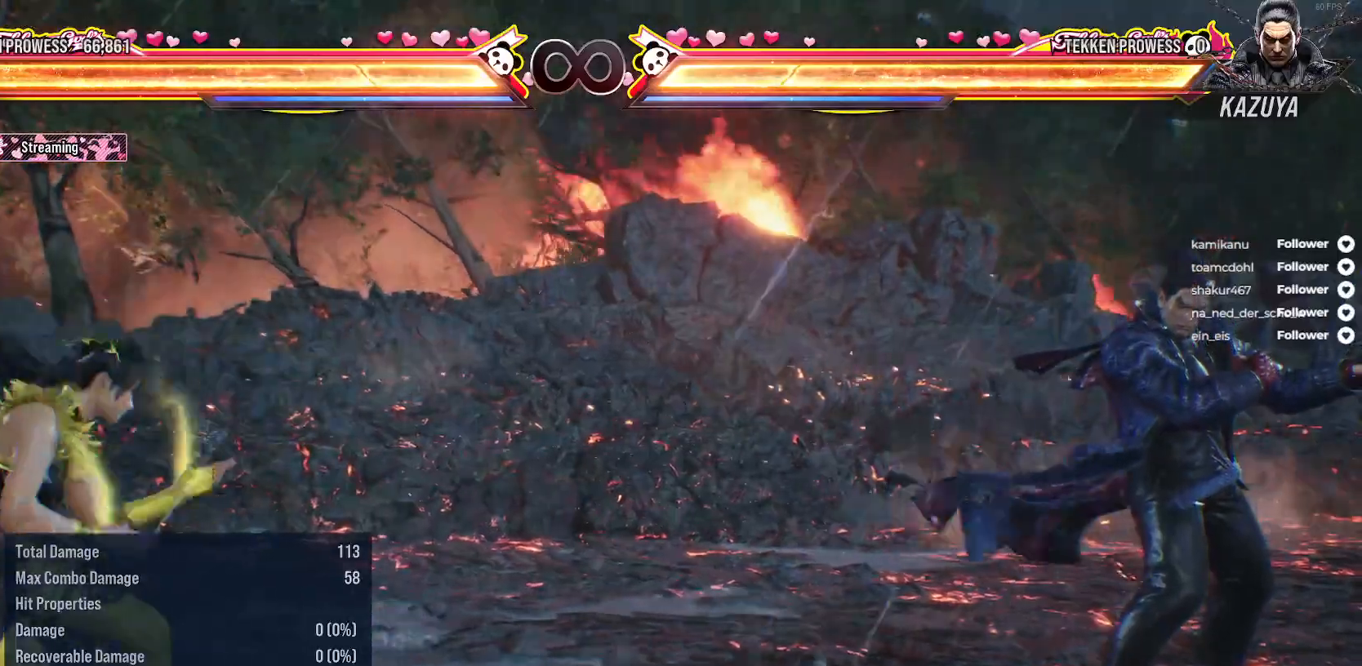
{"buttons": [], "right_stick": "center", "events": [[100, "DPAD_DOWN", "up"], [100, "DPAD_LEFT", "up"], [300, "DPAD_LEFT", "down"], [483, "DPAD_LEFT", "up"]]}
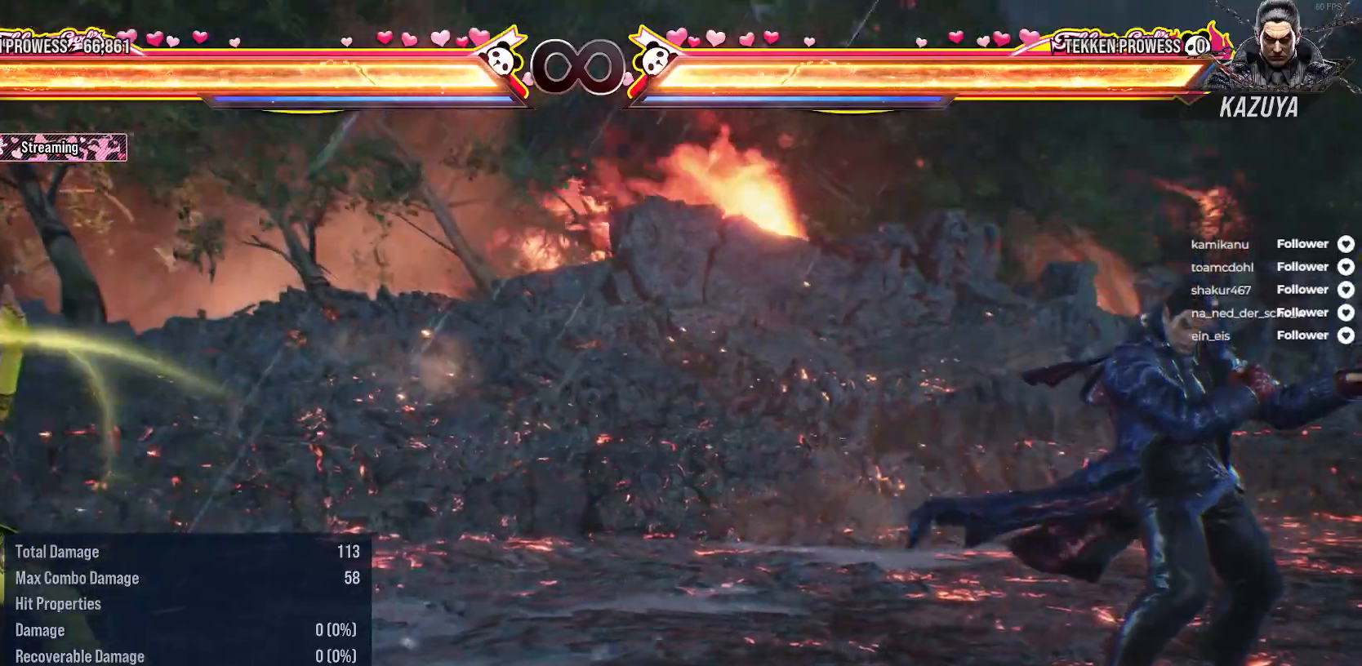
{"buttons": [], "right_stick": "center", "events": [[133, "DPAD_LEFT", "down"], [183, "DPAD_DOWN", "down"], [383, "DPAD_LEFT", "up"], [433, "DPAD_LEFT", "down"], [467, "DPAD_LEFT", "up"], [483, "DPAD_DOWN", "up"]]}
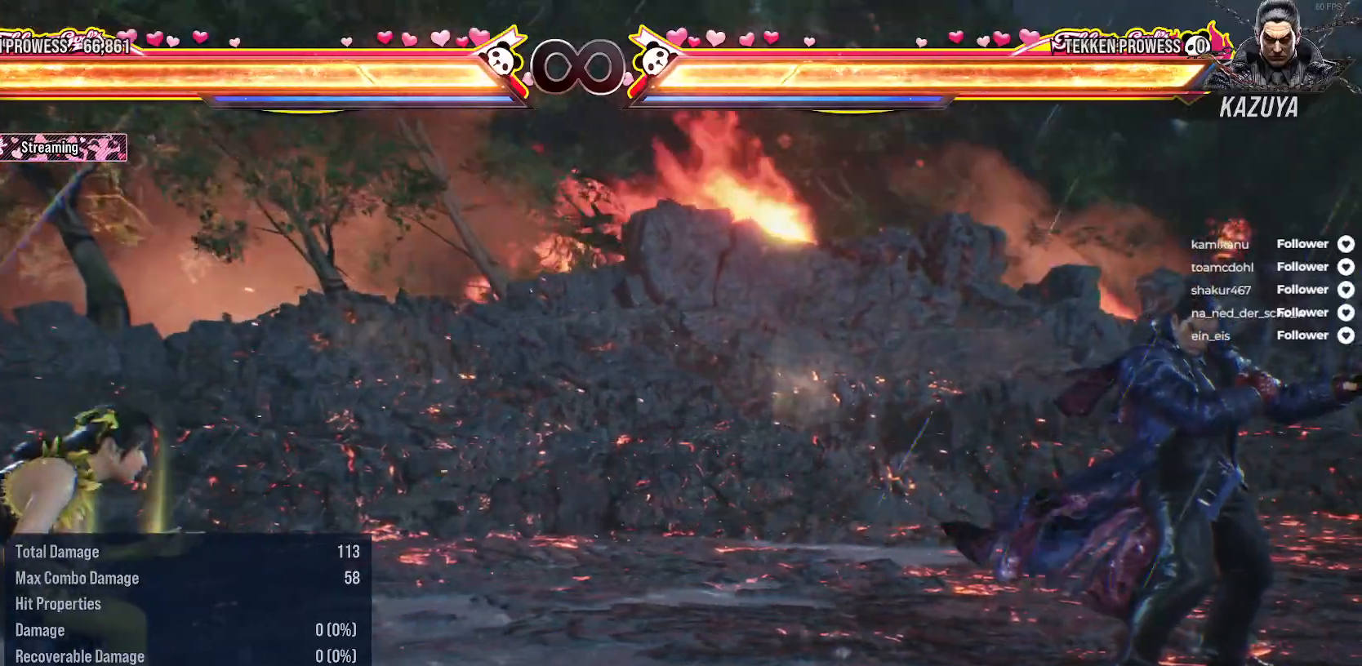
{"buttons": [], "right_stick": "center", "events": [[183, "DPAD_LEFT", "down"], [333, "DPAD_LEFT", "up"]]}
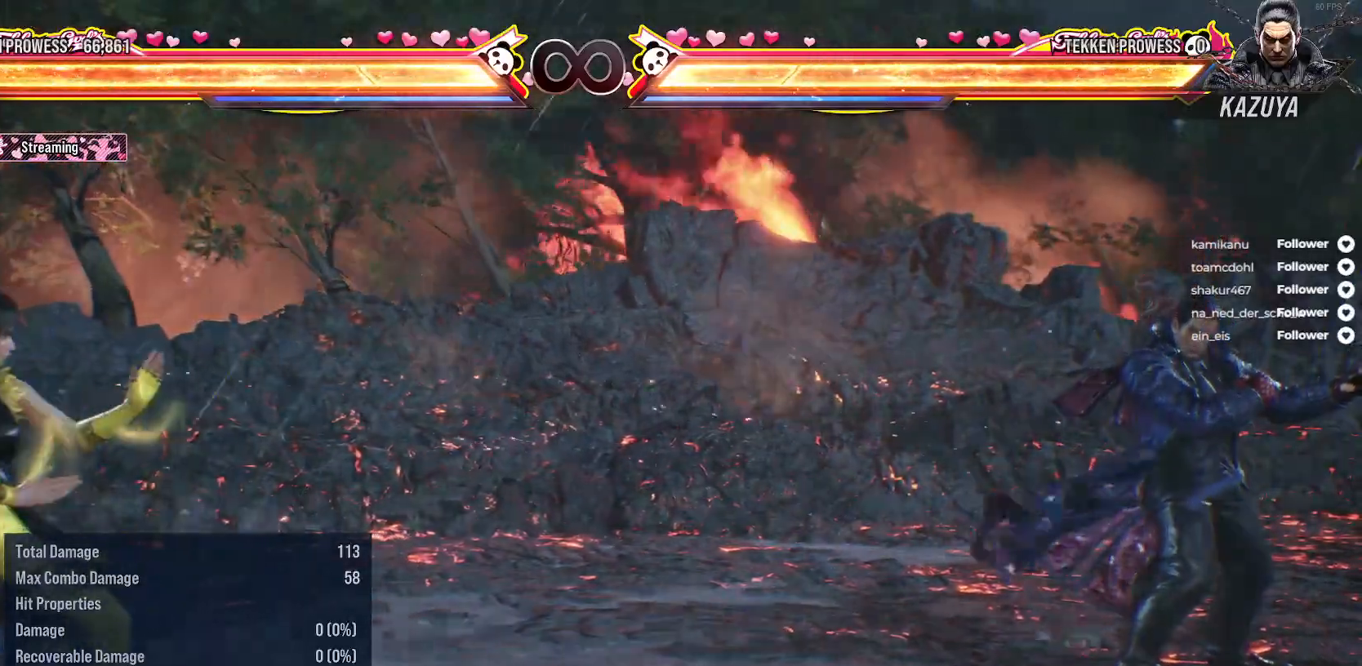
{"buttons": ["DPAD_RIGHT"], "right_stick": "center", "events": [[200, "DPAD_RIGHT", "down"], [283, "DPAD_RIGHT", "up"], [367, "DPAD_RIGHT", "down"]]}
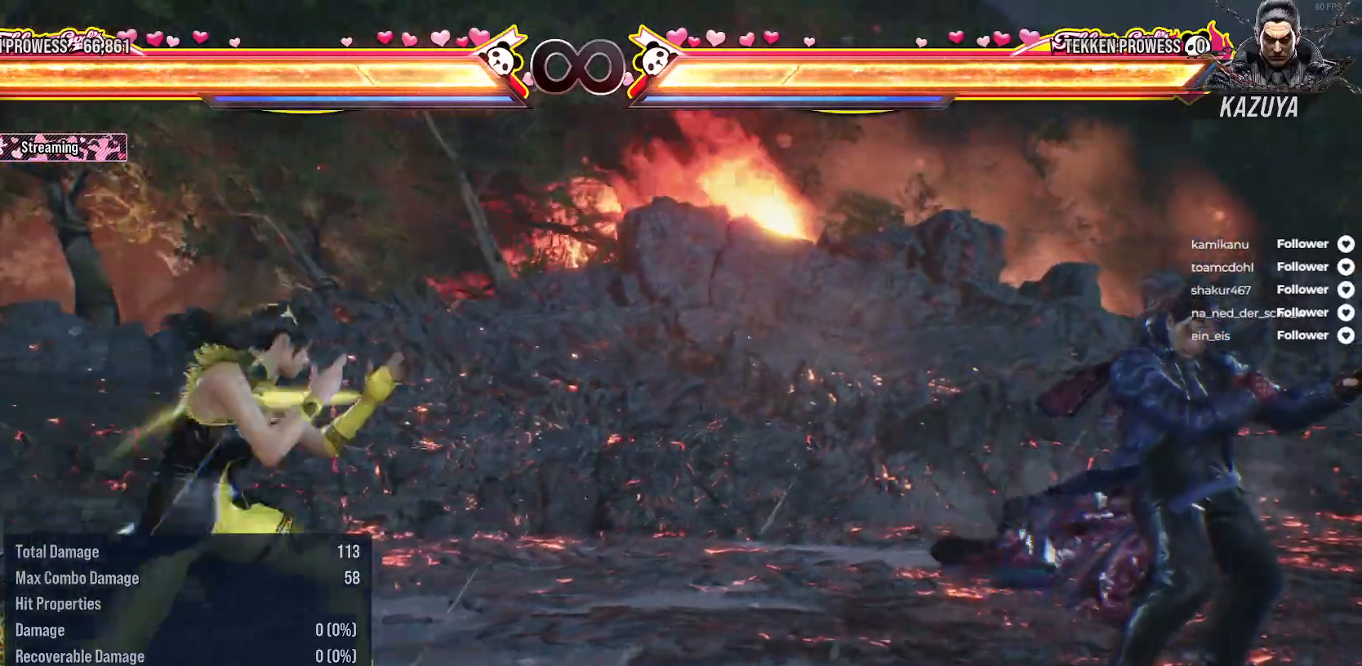
{"buttons": [], "right_stick": "center", "events": [[333, "DPAD_RIGHT", "up"]]}
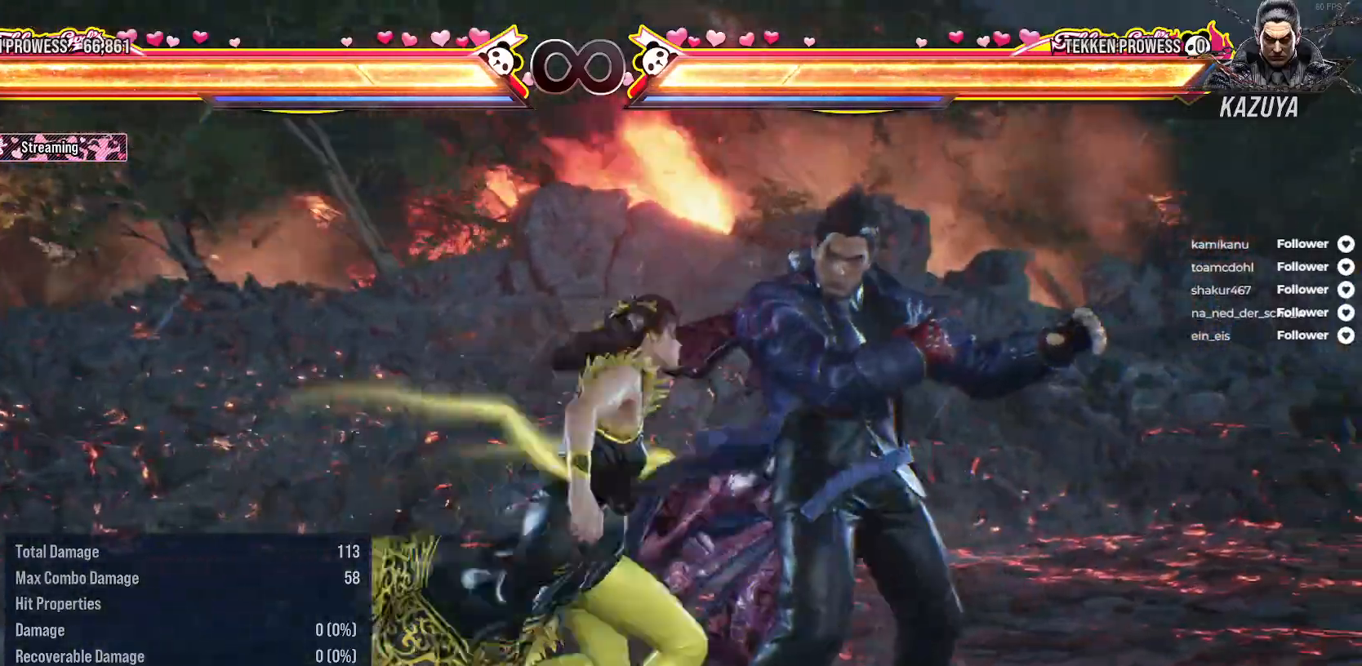
{"buttons": ["DPAD_LEFT"], "right_stick": "center", "events": [[467, "DPAD_LEFT", "down"]]}
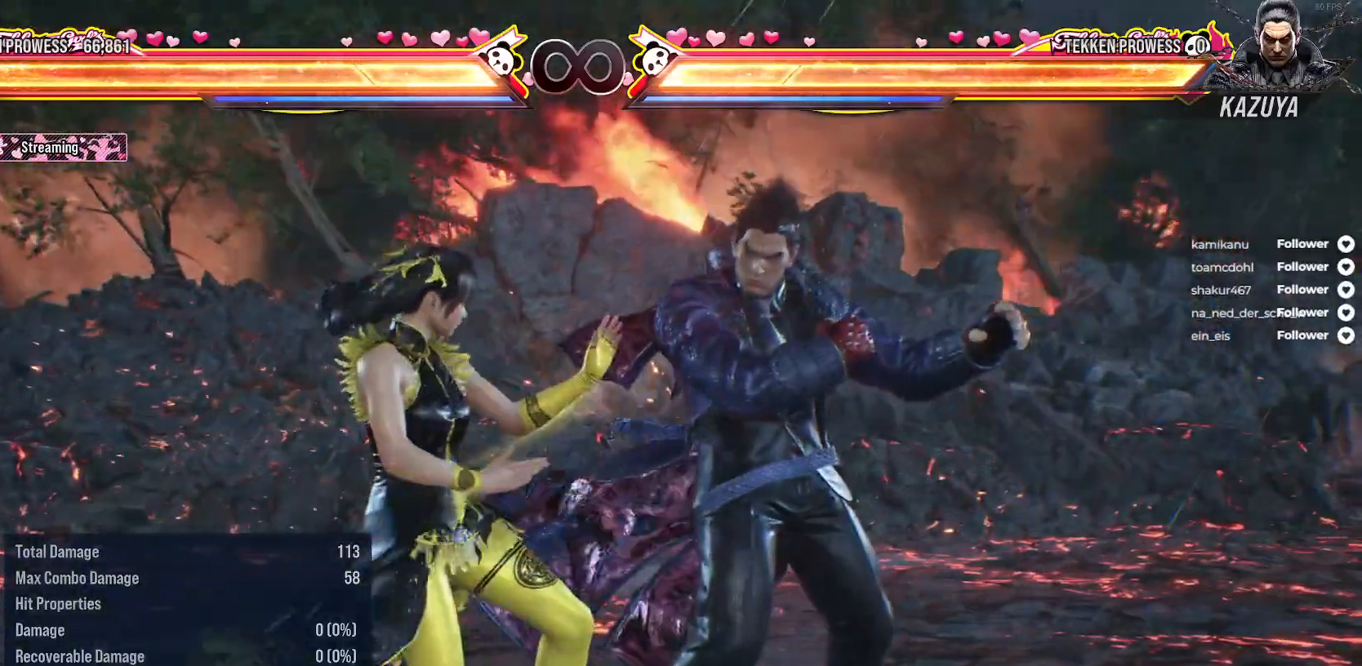
{"buttons": ["DPAD_DOWN", "DPAD_LEFT"], "right_stick": "center", "events": [[33, "DPAD_DOWN", "down"], [233, "DPAD_DOWN", "up"], [250, "DPAD_LEFT", "up"], [333, "DPAD_LEFT", "down"], [467, "DPAD_DOWN", "down"]]}
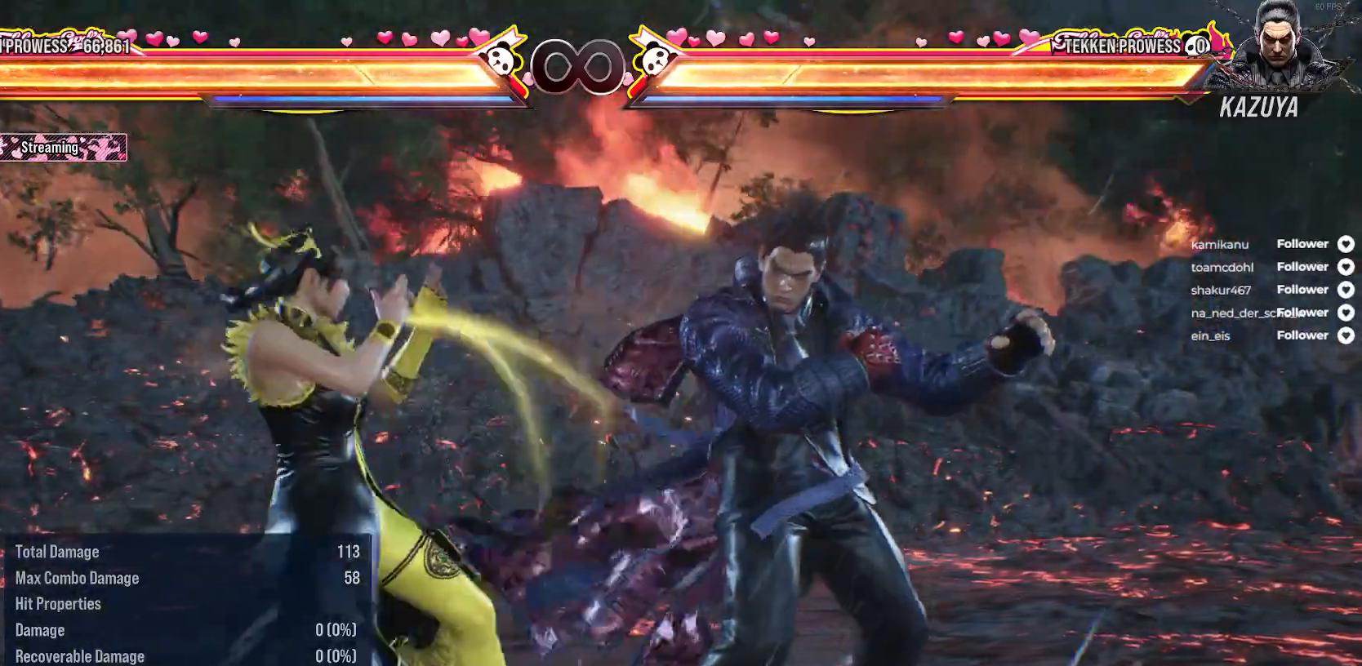
{"buttons": ["DPAD_LEFT"], "right_stick": "center", "events": [[83, "DPAD_DOWN", "up"], [167, "DPAD_LEFT", "up"], [250, "DPAD_DOWN", "down"], [250, "DPAD_LEFT", "down"], [467, "DPAD_DOWN", "up"]]}
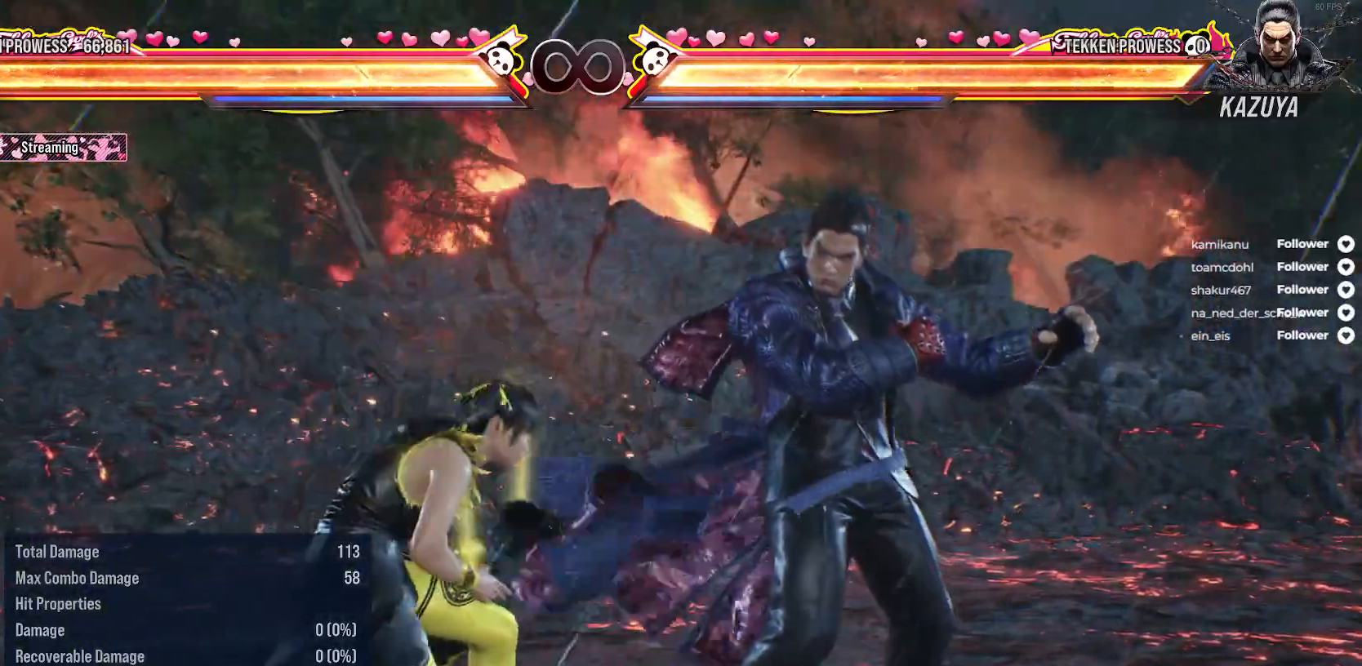
{"buttons": [], "right_stick": "center", "events": [[167, "DPAD_LEFT", "up"], [367, "DPAD_LEFT", "down"], [500, "DPAD_LEFT", "up"]]}
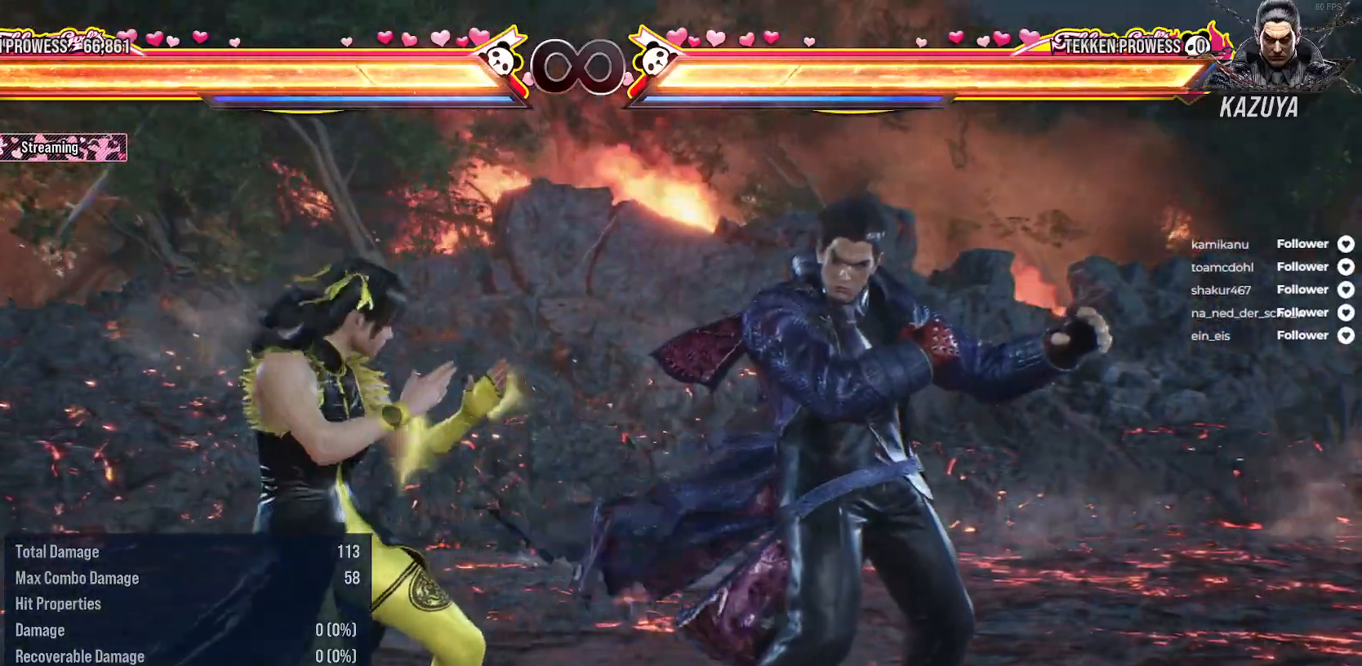
{"buttons": ["DPAD_RIGHT"], "right_stick": "center", "events": [[250, "DPAD_RIGHT", "down"]]}
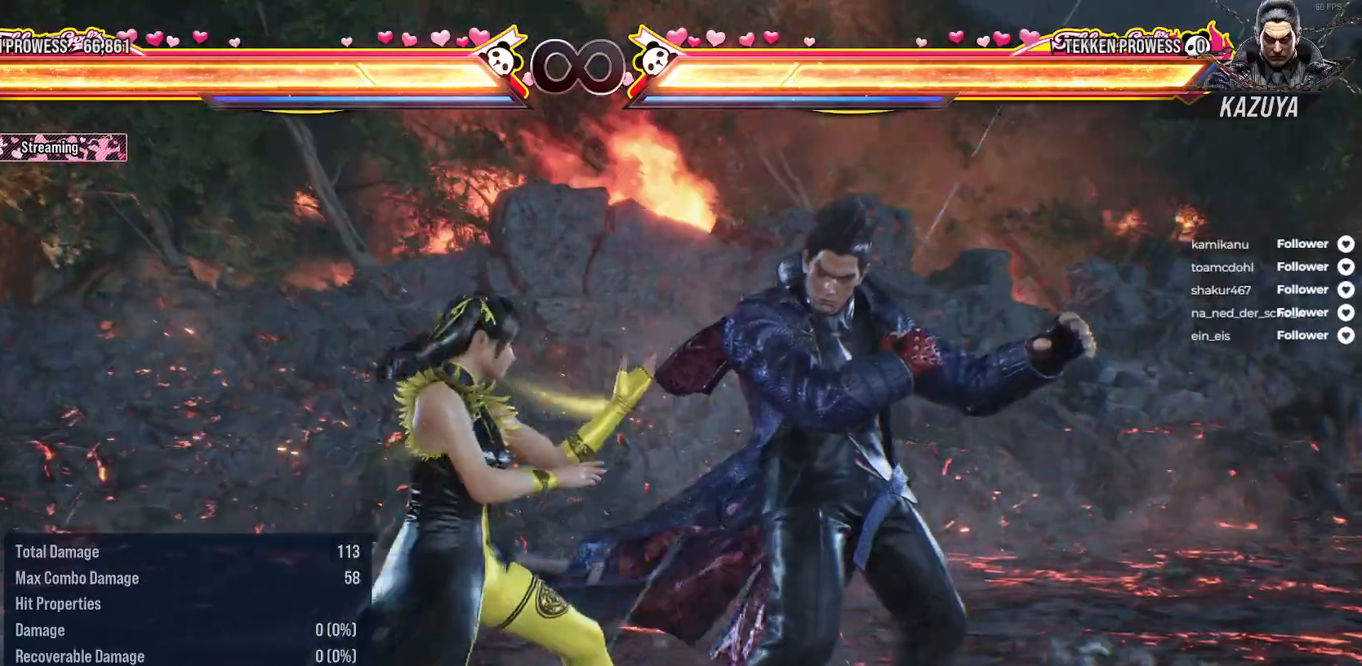
{"buttons": ["DPAD_LEFT"], "right_stick": "center", "events": [[17, "DPAD_RIGHT", "up"], [483, "DPAD_LEFT", "down"]]}
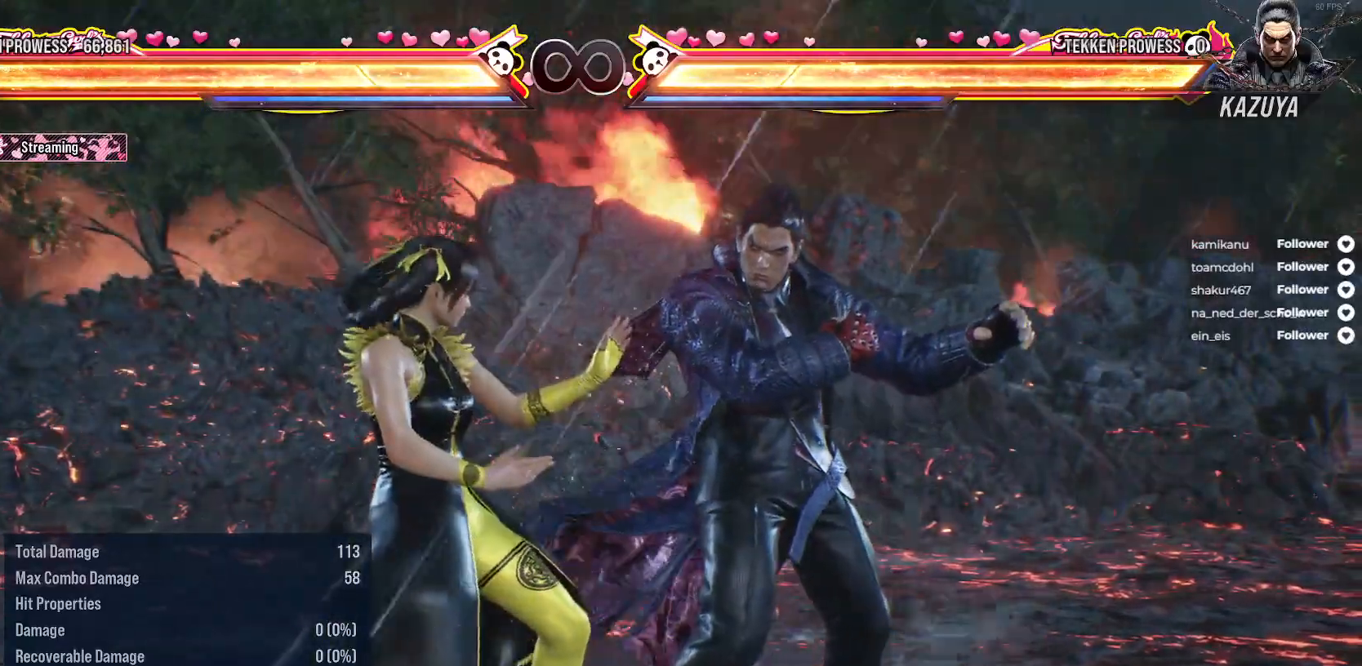
{"buttons": ["DPAD_LEFT"], "right_stick": "center", "events": [[133, "DPAD_DOWN", "down"], [283, "DPAD_DOWN", "up"], [283, "DPAD_LEFT", "up"], [383, "DPAD_LEFT", "down"]]}
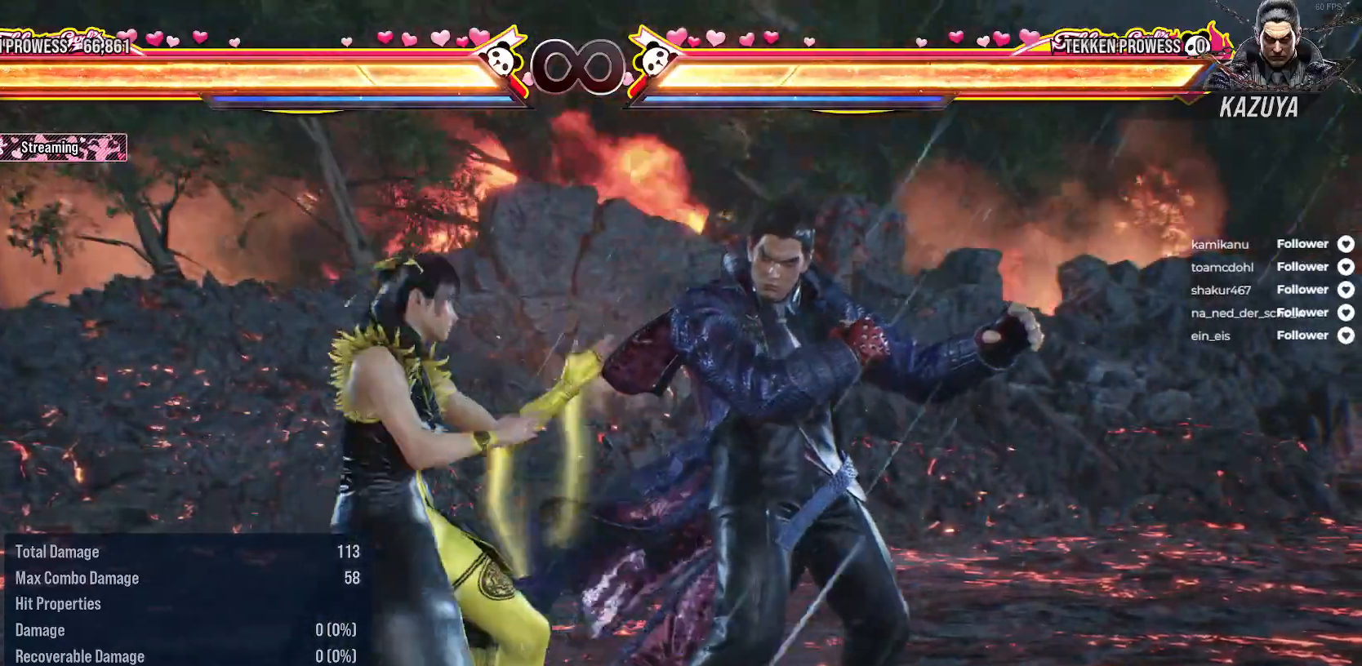
{"buttons": ["DPAD_RIGHT"], "right_stick": "center", "events": [[300, "DPAD_LEFT", "up"], [500, "DPAD_RIGHT", "down"]]}
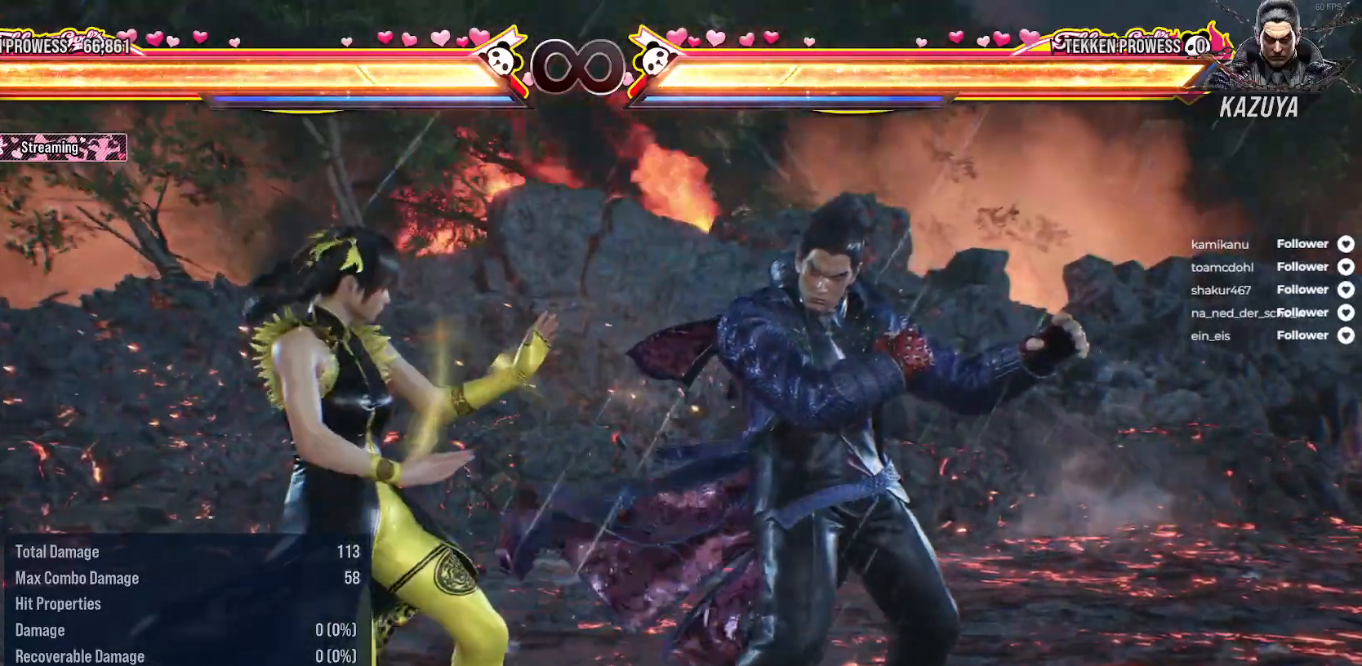
{"buttons": ["DPAD_DOWN", "DPAD_LEFT"], "right_stick": "center", "events": [[233, "DPAD_RIGHT", "up"], [350, "DPAD_LEFT", "down"], [433, "DPAD_DOWN", "down"]]}
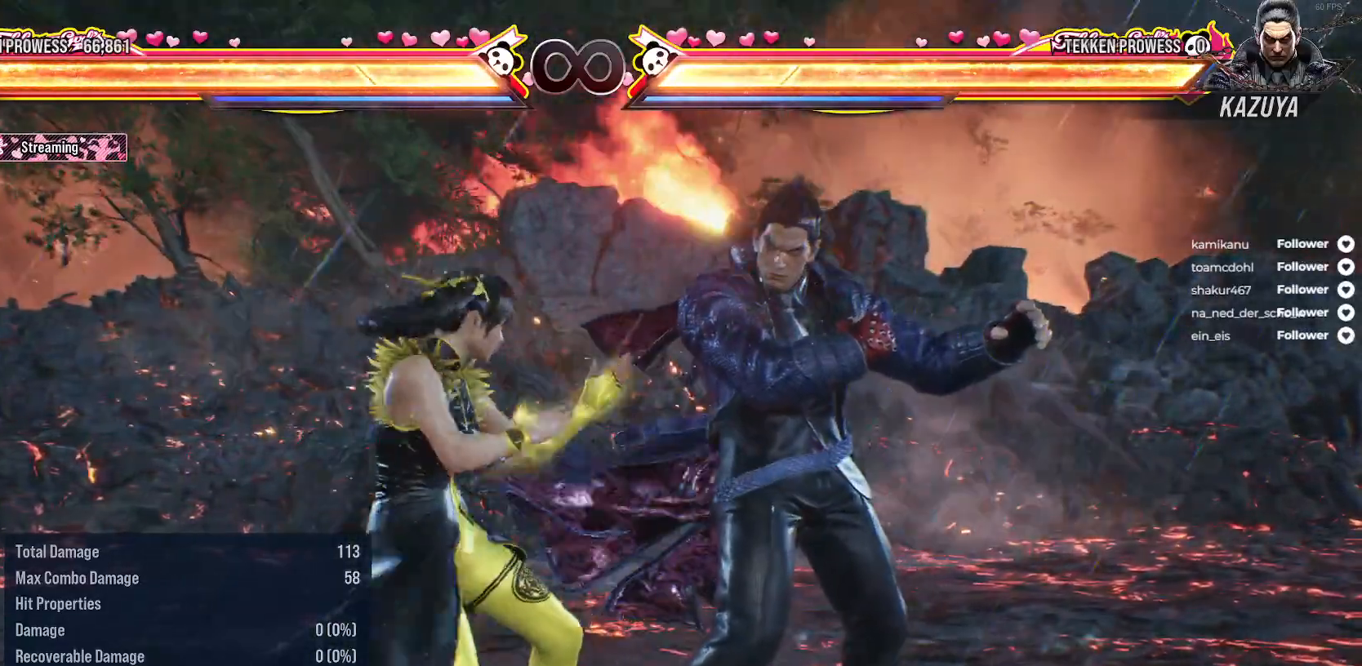
{"buttons": ["DPAD_LEFT"], "right_stick": "center", "events": [[200, "DPAD_DOWN", "up"], [200, "DPAD_LEFT", "up"], [333, "DPAD_LEFT", "down"]]}
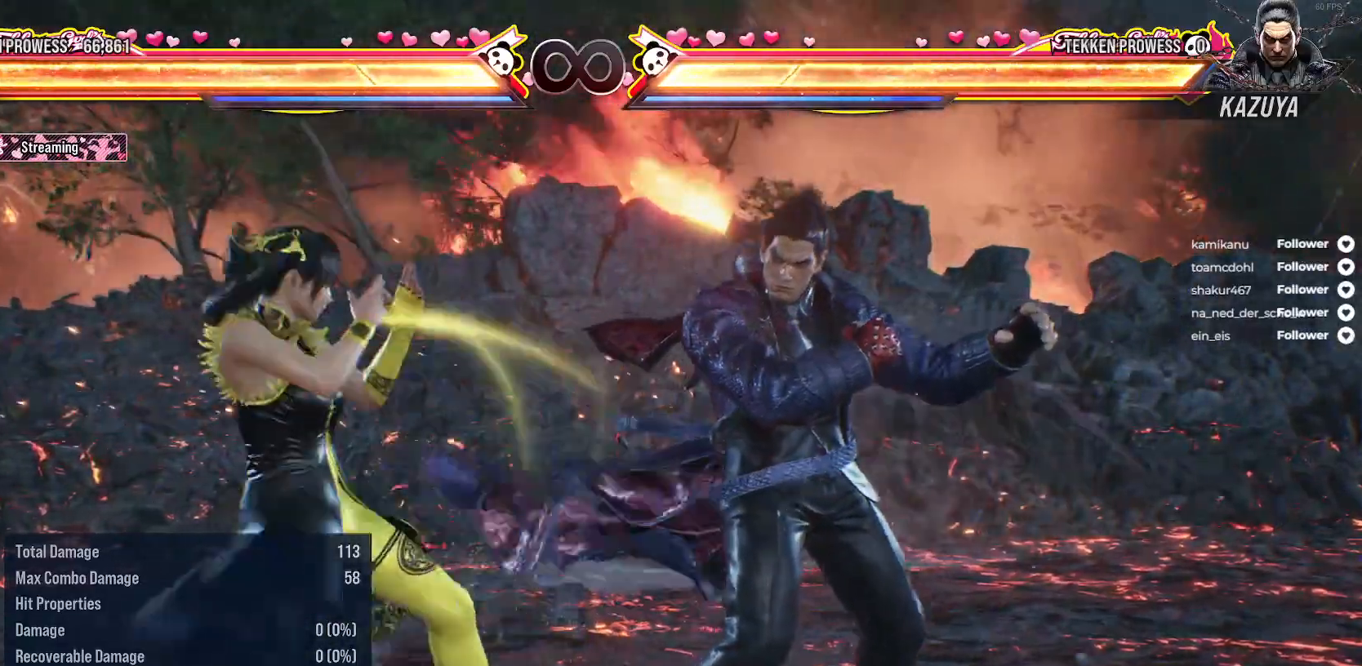
{"buttons": ["DPAD_LEFT"], "right_stick": "center", "events": [[117, "DPAD_DOWN", "down"], [333, "DPAD_DOWN", "up"], [350, "DPAD_LEFT", "up"], [483, "DPAD_LEFT", "down"]]}
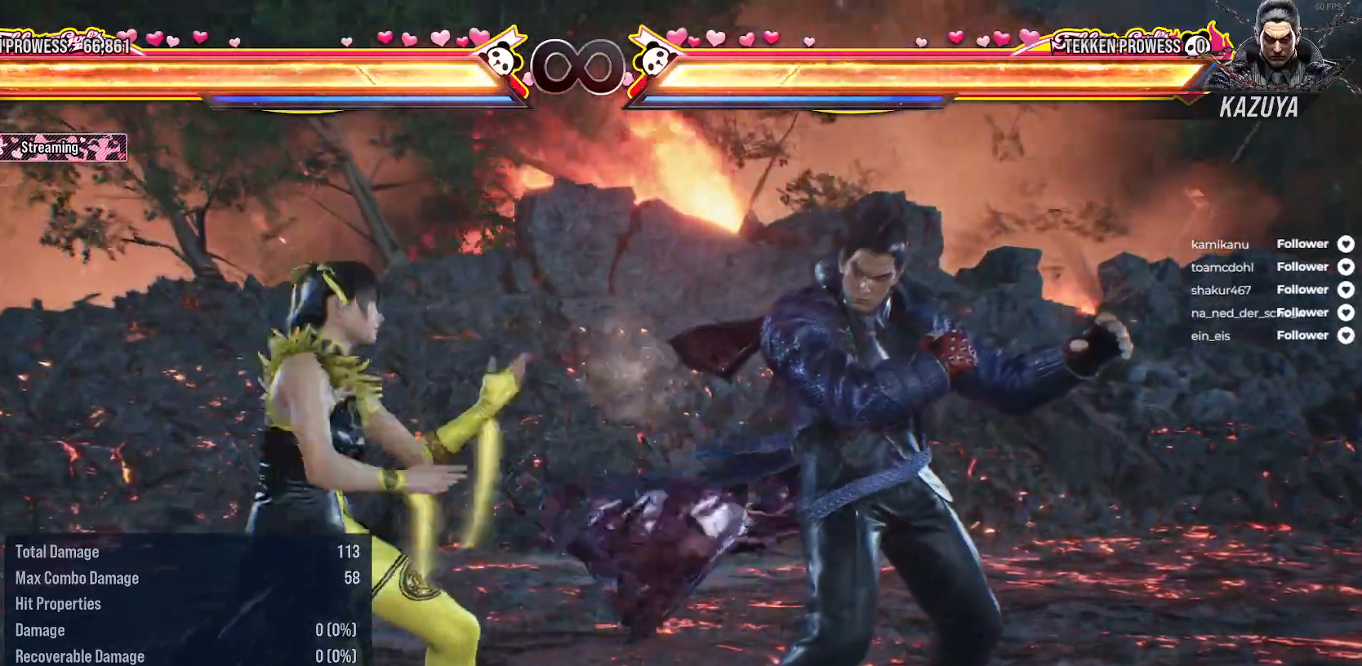
{"buttons": [], "right_stick": "center", "events": [[317, "DPAD_LEFT", "up"]]}
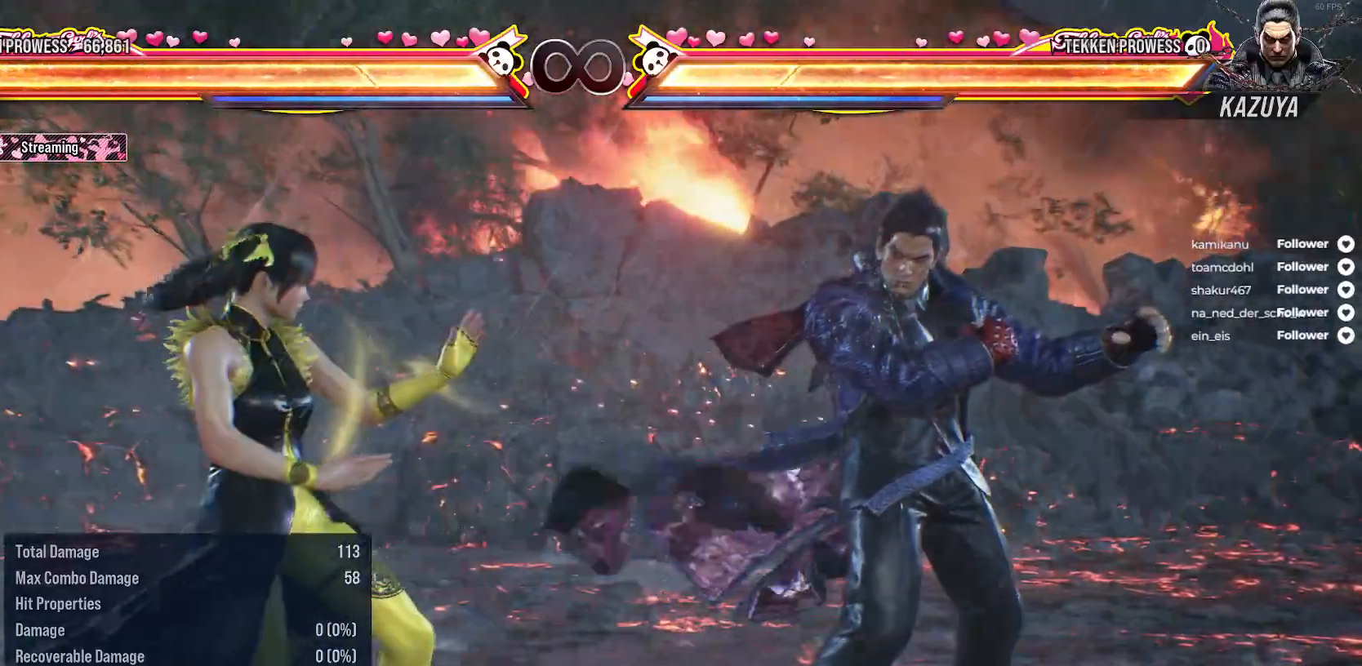
{"buttons": ["DPAD_RIGHT"], "right_stick": "center", "events": [[133, "DPAD_RIGHT", "down"]]}
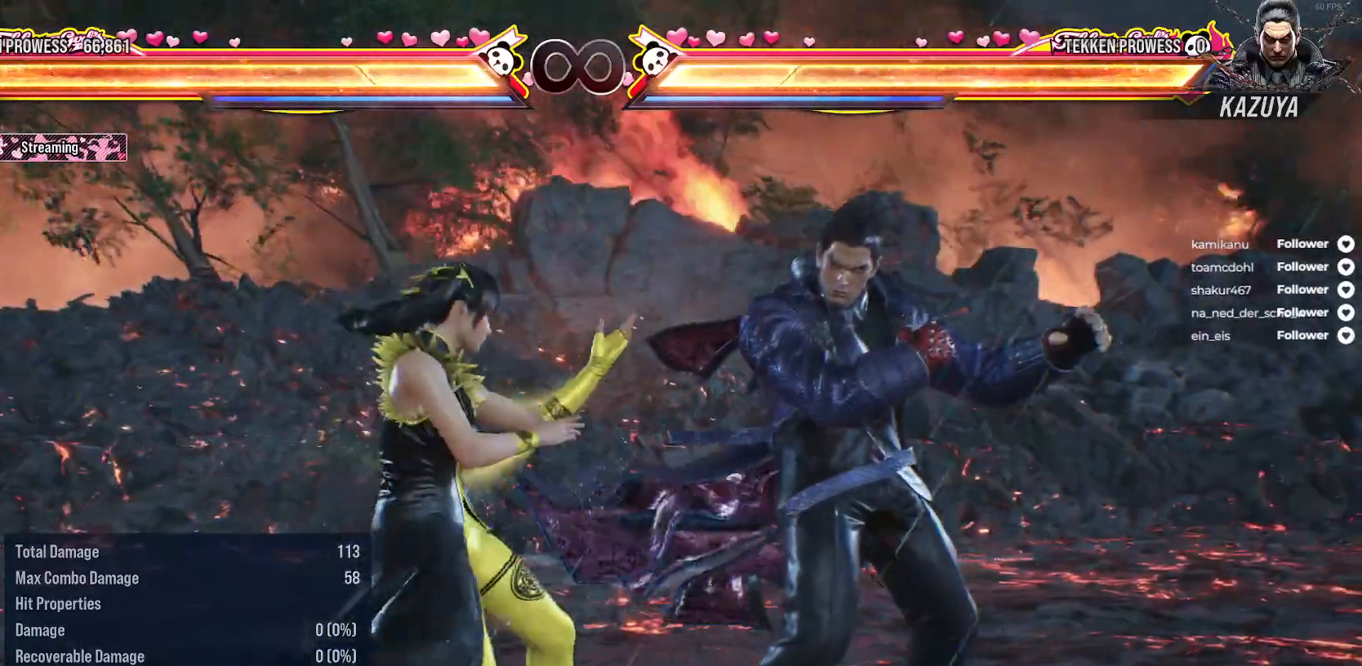
{"buttons": ["DPAD_DOWN"], "right_stick": "center", "events": [[50, "DPAD_RIGHT", "up"], [267, "DPAD_LEFT", "down"], [367, "DPAD_DOWN", "down"], [483, "DPAD_LEFT", "up"]]}
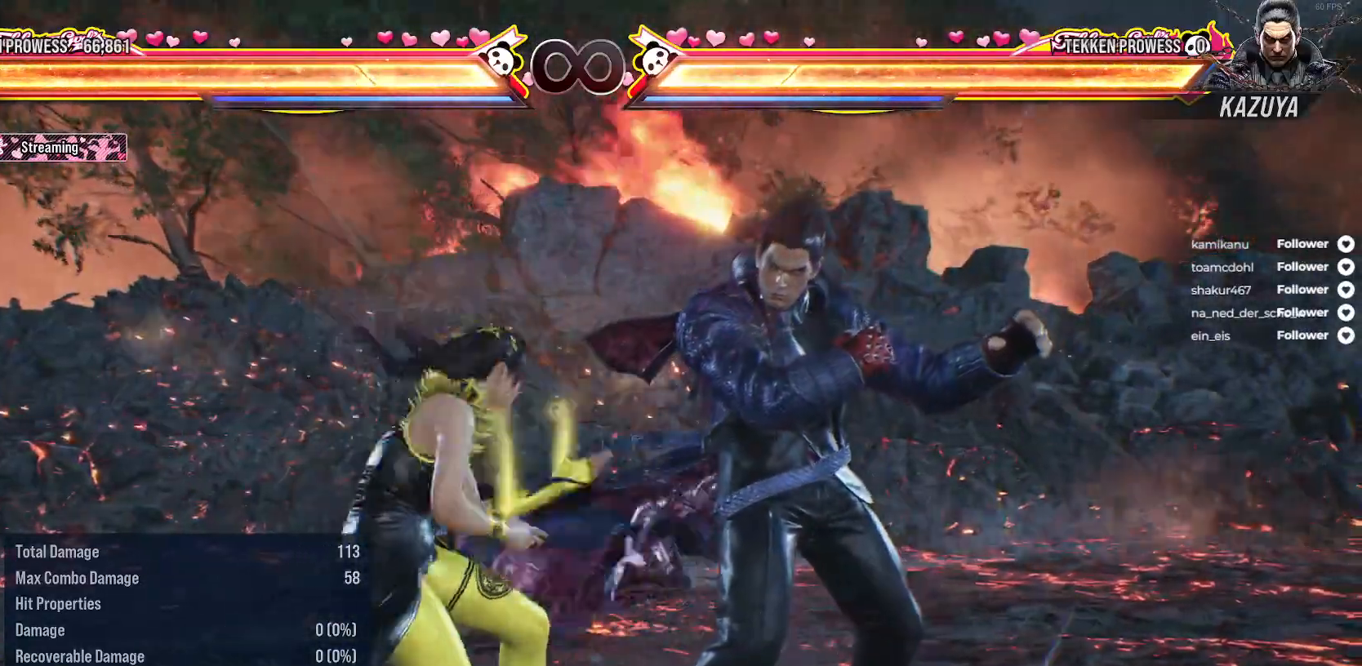
{"buttons": ["DPAD_LEFT"], "right_stick": "center", "events": [[17, "DPAD_DOWN", "up"], [450, "DPAD_LEFT", "down"]]}
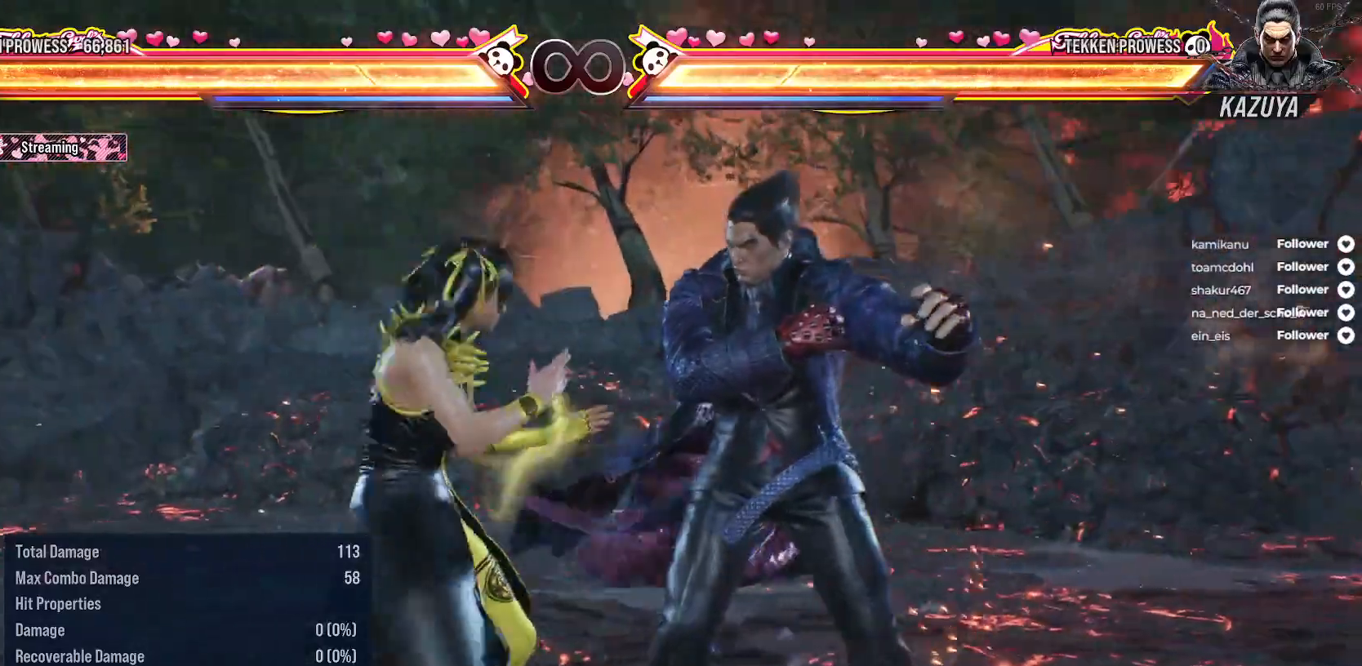
{"buttons": [], "right_stick": "center", "events": [[67, "DPAD_DOWN", "down"], [150, "DPAD_LEFT", "up"], [267, "DPAD_DOWN", "up"]]}
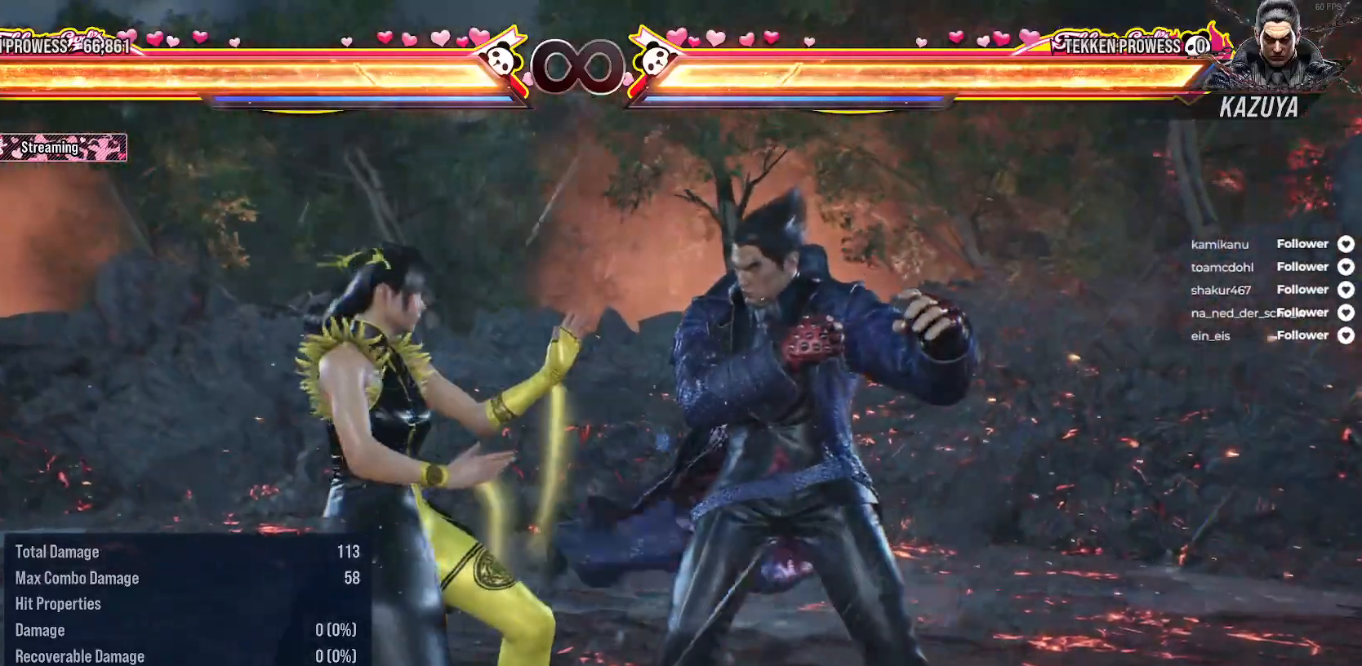
{"buttons": [], "right_stick": "center", "events": []}
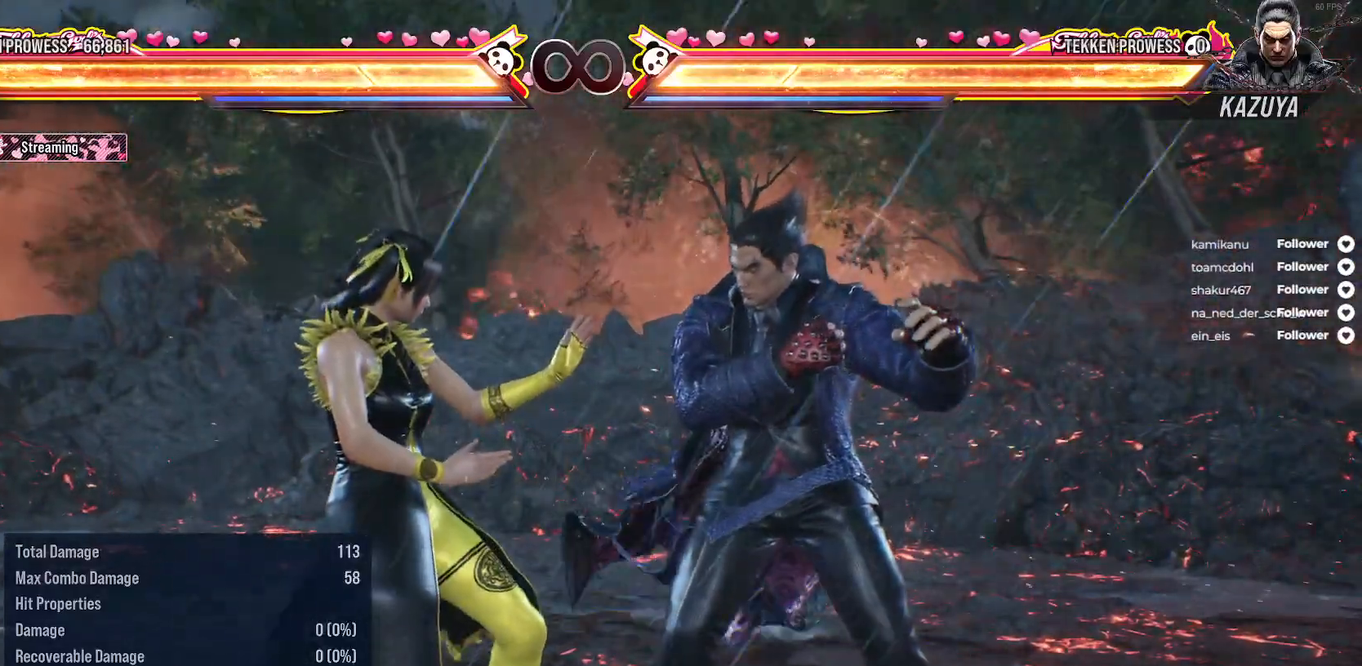
{"buttons": ["DPAD_DOWN", "DPAD_LEFT"], "right_stick": "center", "events": [[267, "DPAD_LEFT", "down"], [433, "DPAD_DOWN", "down"]]}
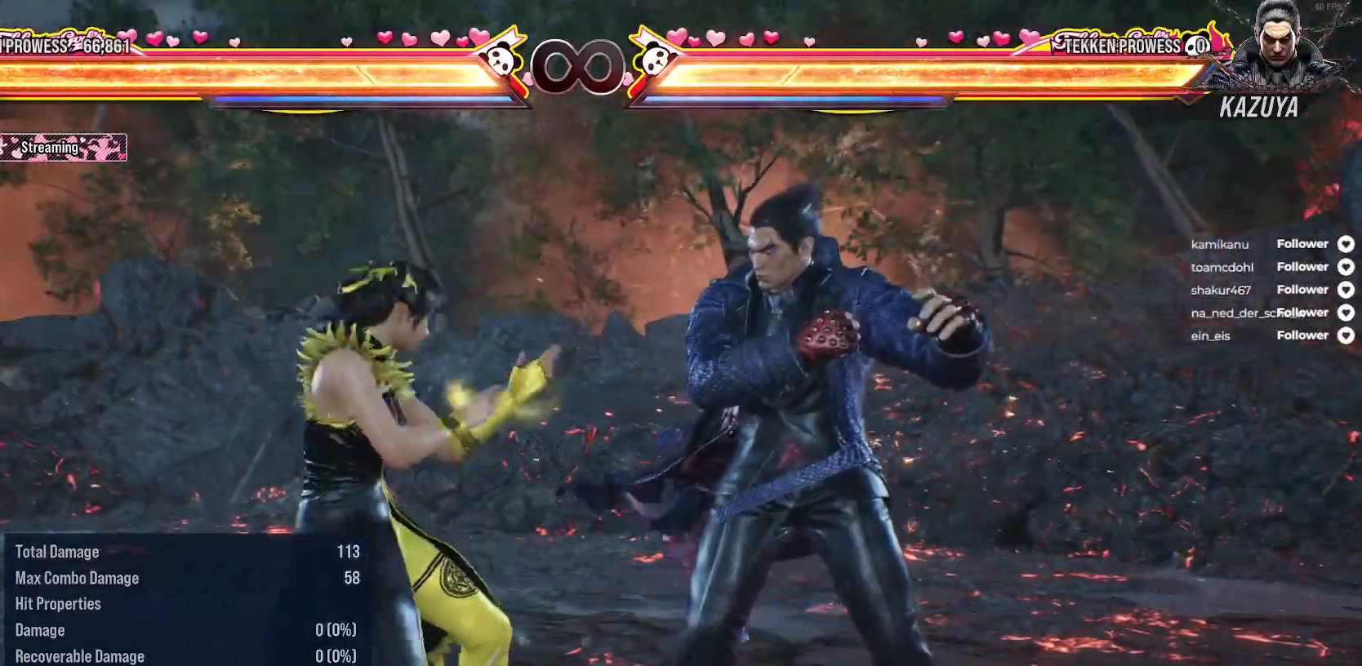
{"buttons": [], "right_stick": "center", "events": [[67, "DPAD_DOWN", "up"], [83, "DPAD_LEFT", "up"], [133, "DPAD_LEFT", "down"], [383, "DPAD_LEFT", "up"]]}
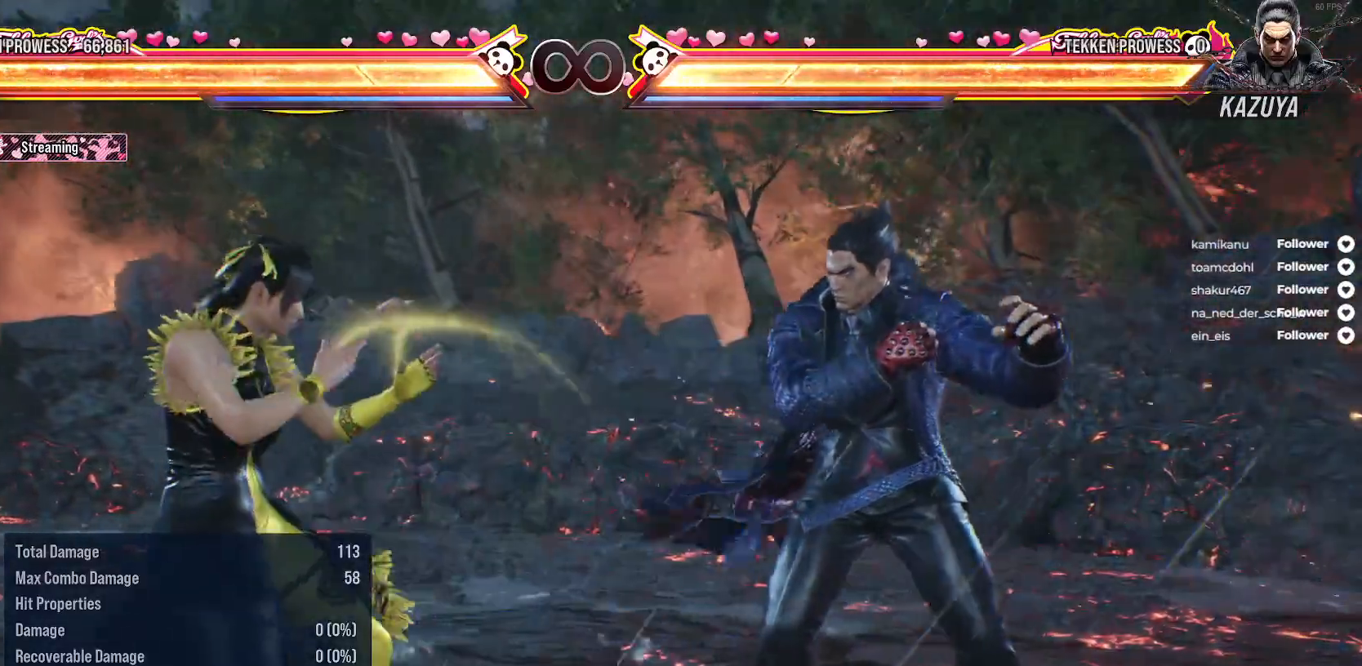
{"buttons": [], "right_stick": "center", "events": [[267, "DPAD_RIGHT", "down"], [467, "DPAD_RIGHT", "up"]]}
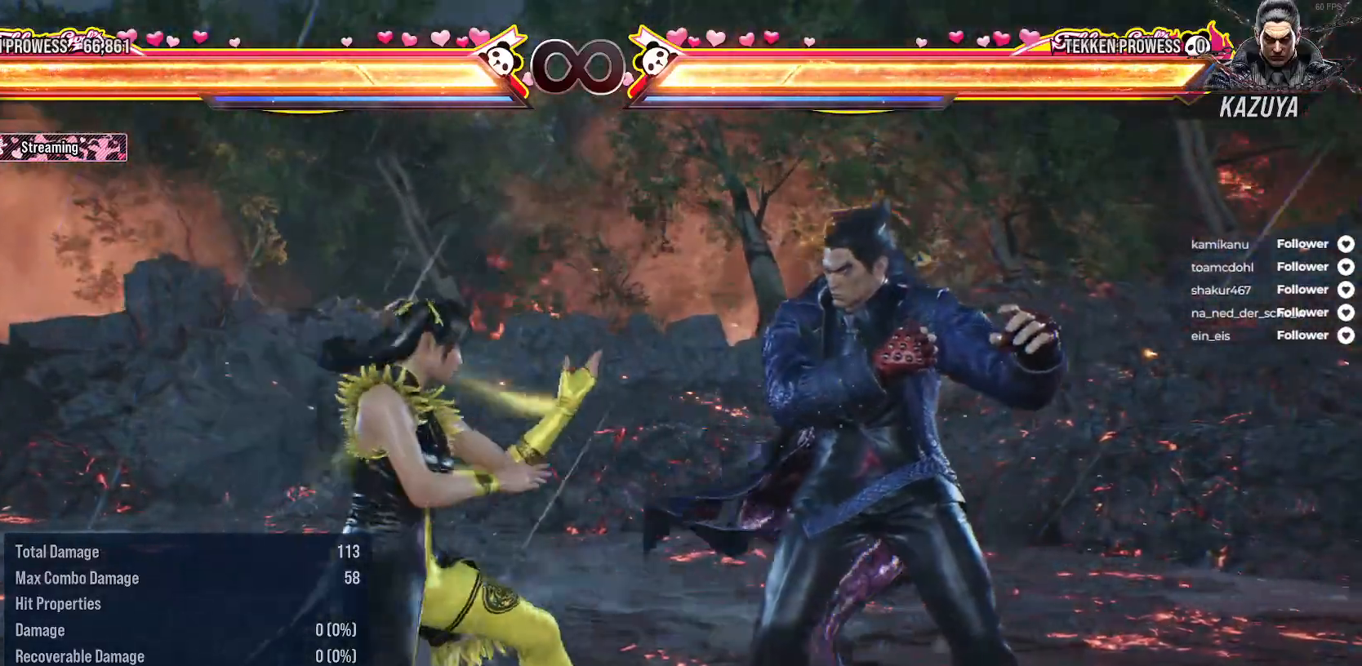
{"buttons": ["DPAD_DOWN", "DPAD_LEFT"], "right_stick": "center", "events": [[400, "DPAD_LEFT", "down"], [483, "DPAD_DOWN", "down"]]}